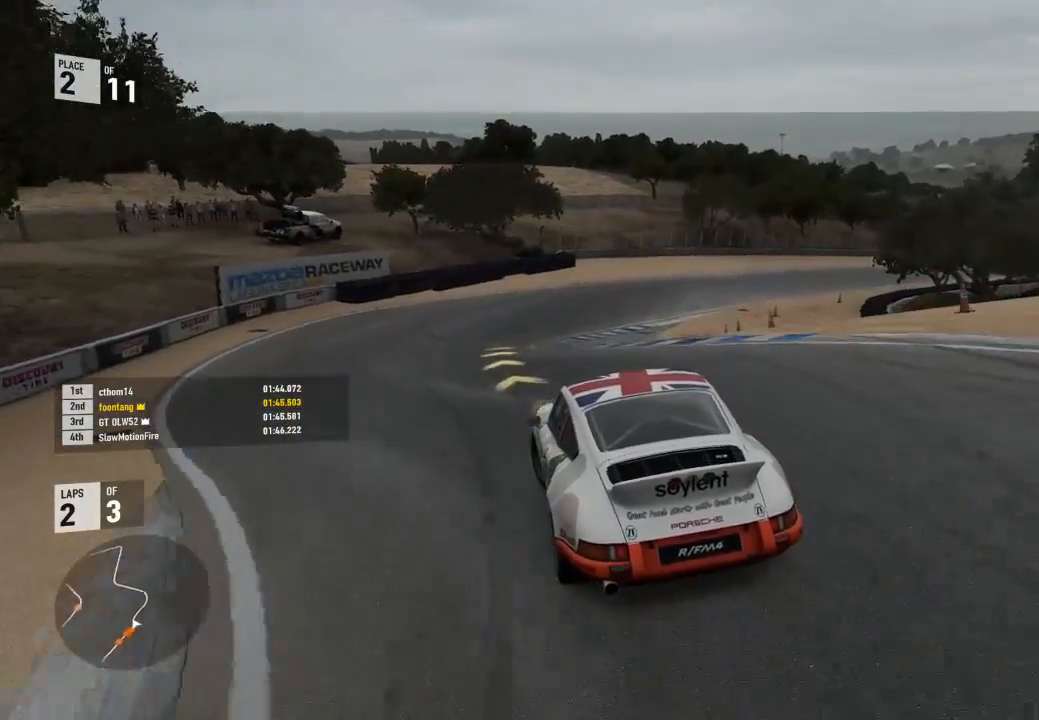
Gameplay with a controller (Xbox layout); each line is a JSON object with the inputs held at the frame after it (dt_ms = milliseconds from this image to that frame). "events" lists button and stick changes between this image and that frame as [ms after this image, input, new state], when the widget could be followed in between. Not read: left_stick.
{"dt_ms": 500, "buttons": [], "right_stick": "center", "events": [[500, "R2", "up"]]}
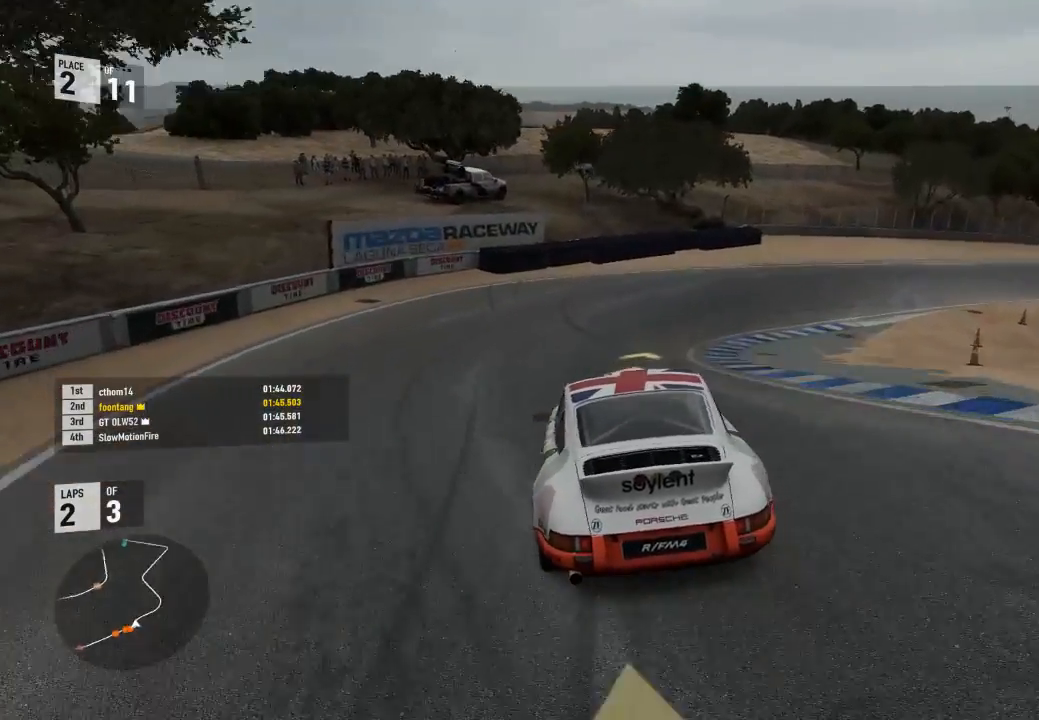
{"dt_ms": 500, "buttons": ["R2"], "right_stick": "center", "events": [[433, "R2", "down"]]}
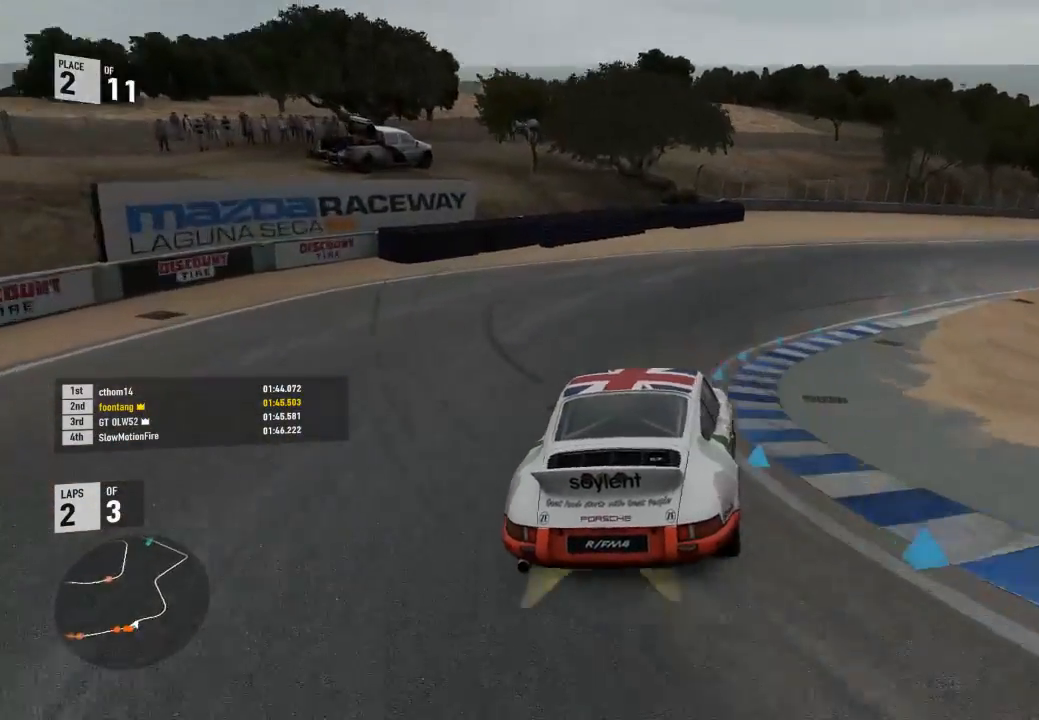
{"dt_ms": 500, "buttons": ["R2"], "right_stick": "center", "events": []}
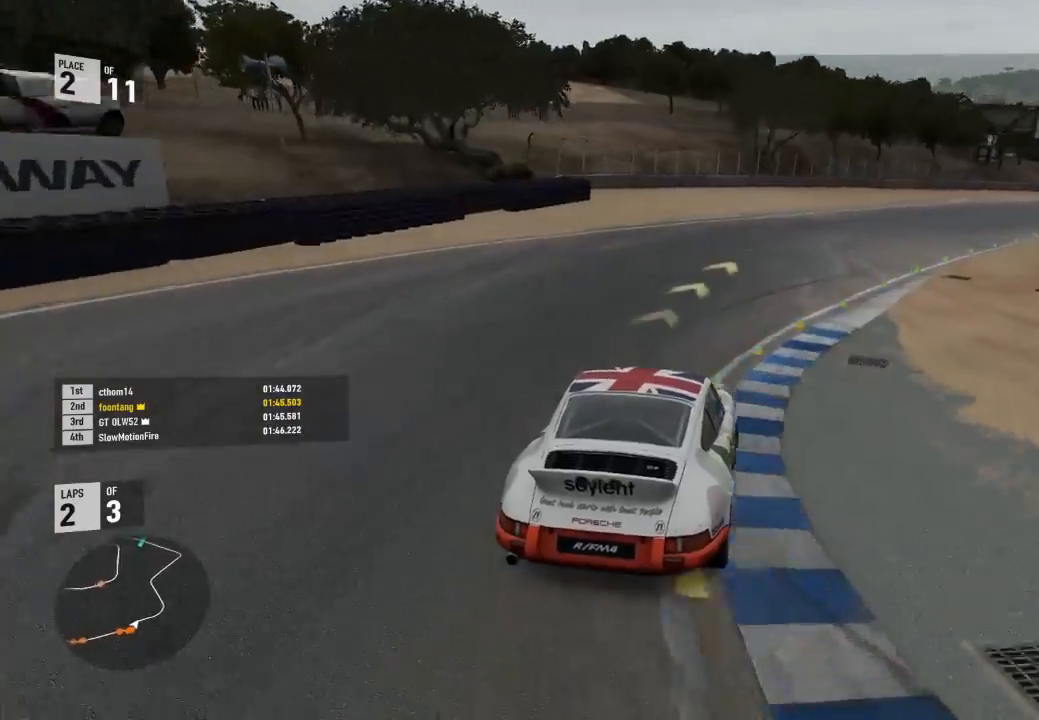
{"dt_ms": 500, "buttons": ["R2"], "right_stick": "center", "events": []}
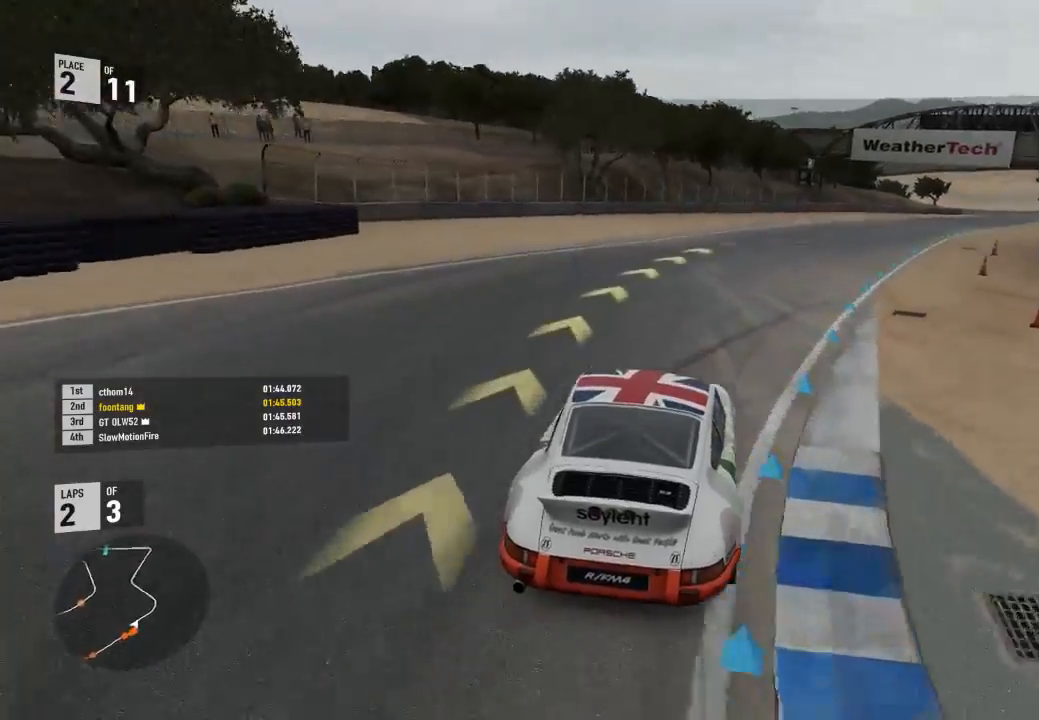
{"dt_ms": 500, "buttons": ["R2"], "right_stick": "center", "events": []}
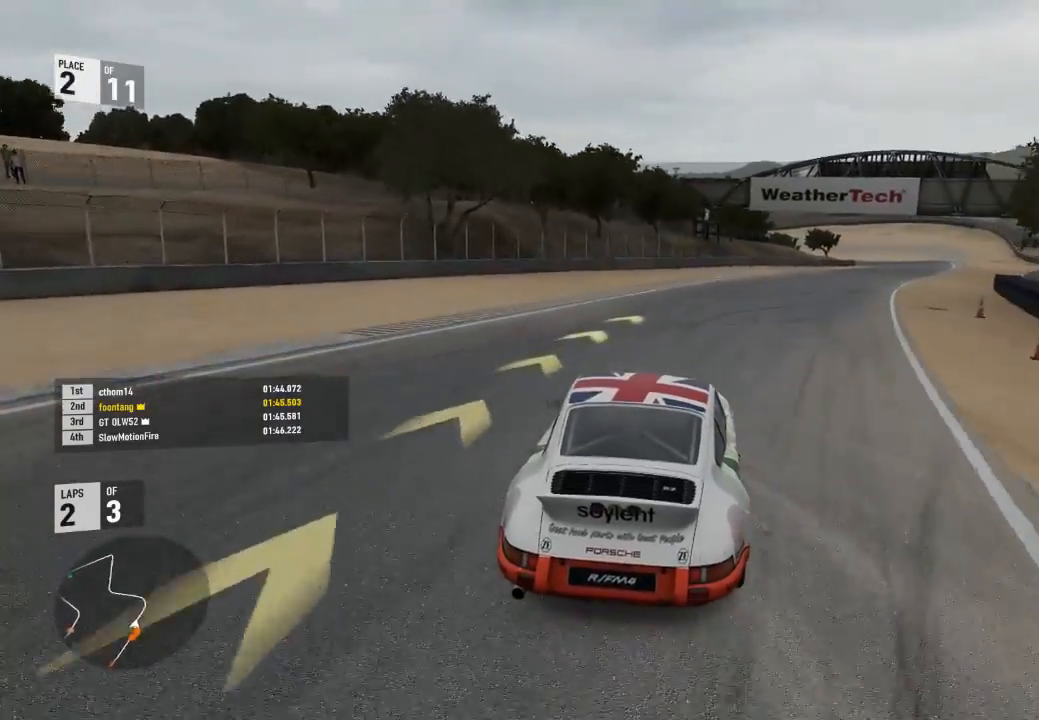
{"dt_ms": 500, "buttons": ["R2"], "right_stick": "center", "events": [[33, "R2", "up"], [133, "A", "down"], [133, "B", "down"], [267, "A", "up"], [267, "B", "up"], [333, "R2", "down"]]}
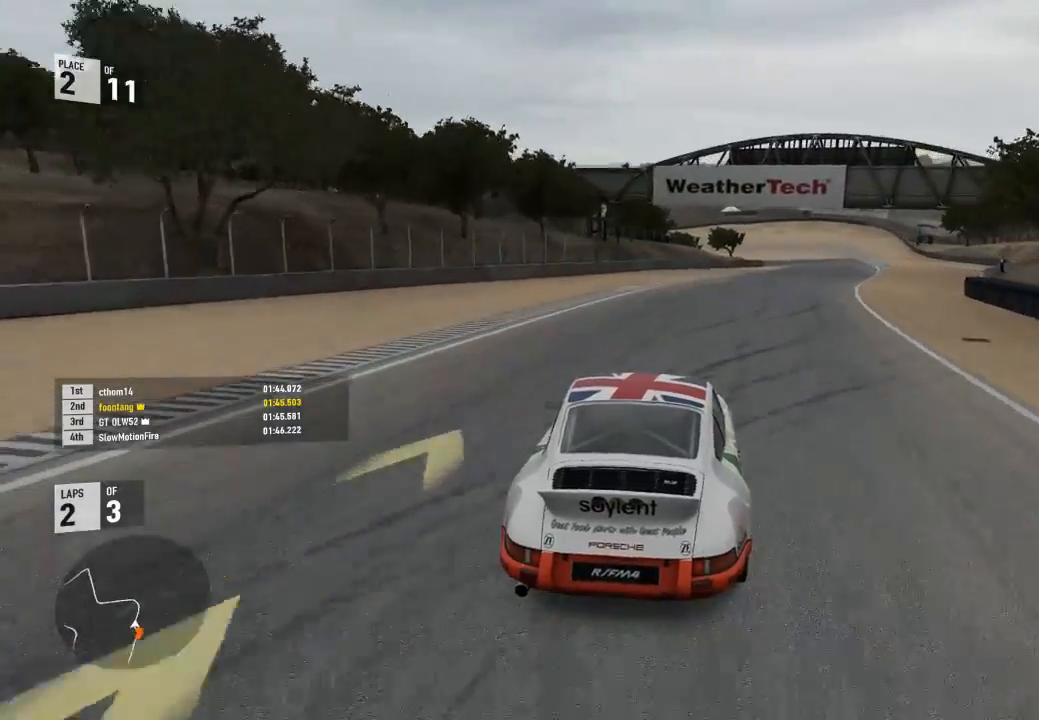
{"dt_ms": 500, "buttons": ["R2"], "right_stick": "center", "events": []}
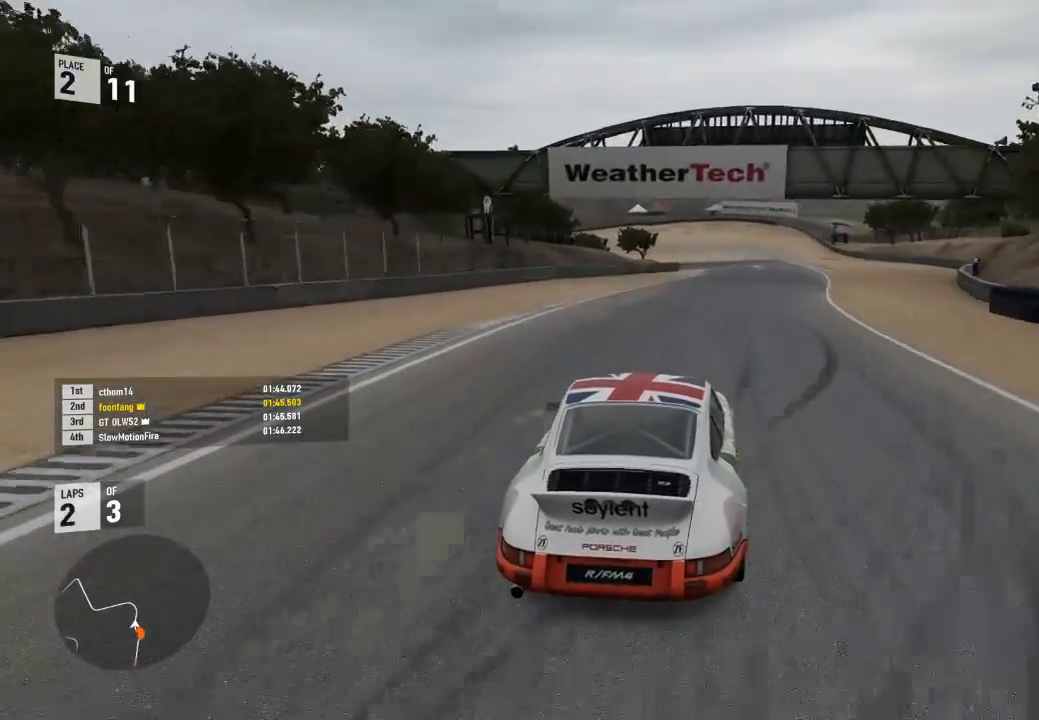
{"dt_ms": 500, "buttons": ["R2"], "right_stick": "center", "events": []}
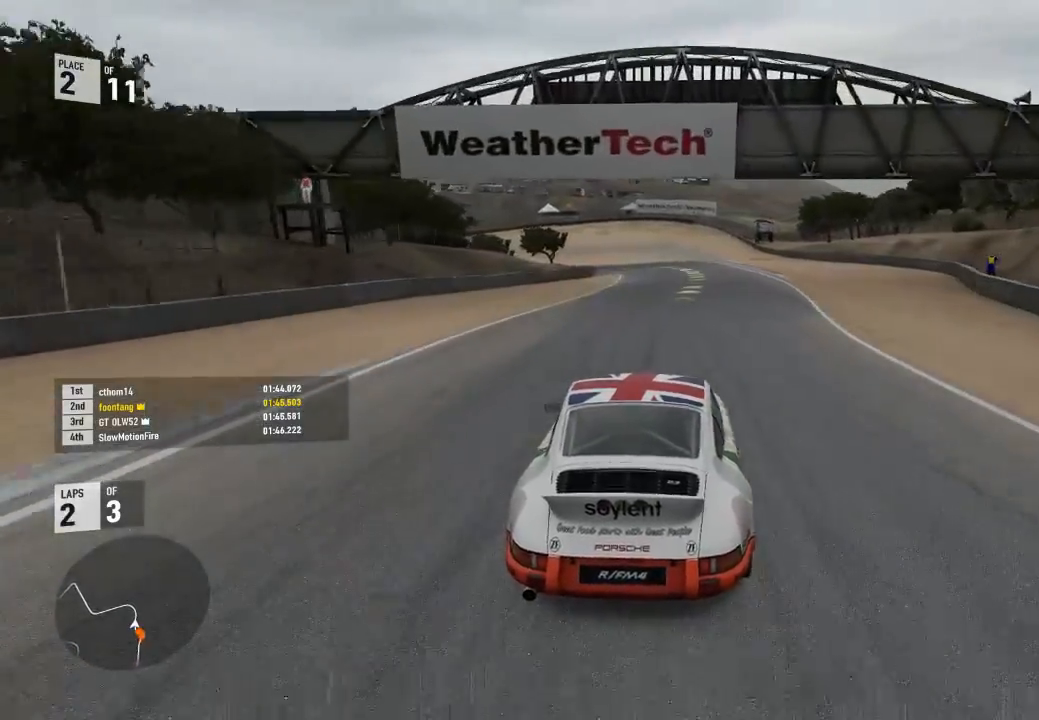
{"dt_ms": 500, "buttons": ["R2"], "right_stick": "center", "events": []}
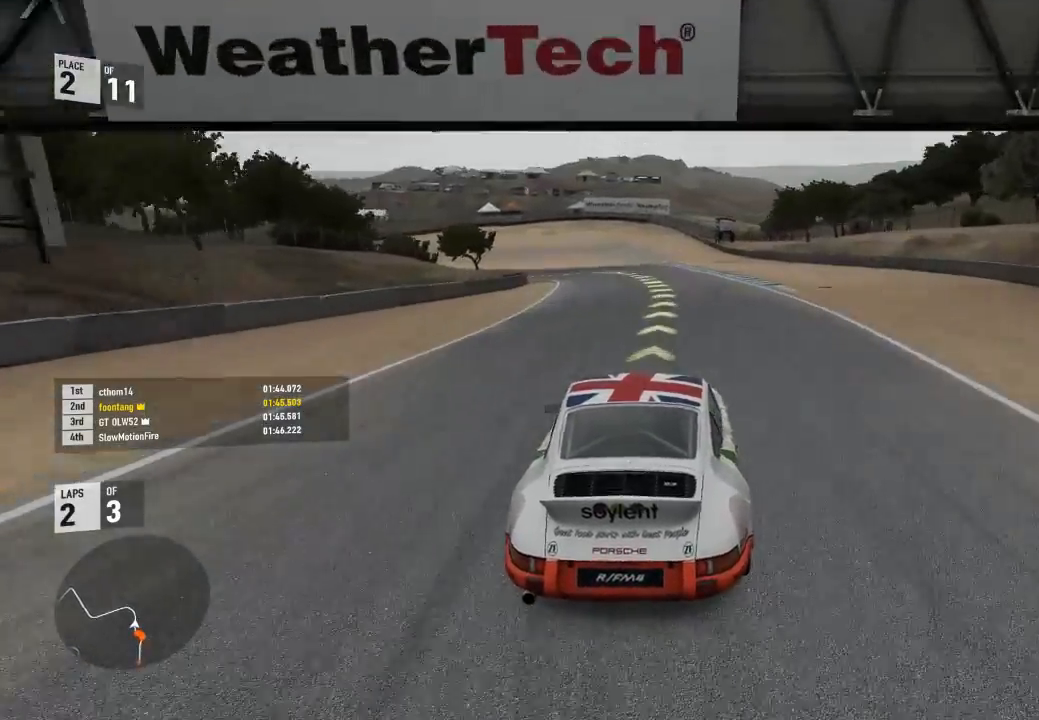
{"dt_ms": 500, "buttons": ["R2"], "right_stick": "center", "events": []}
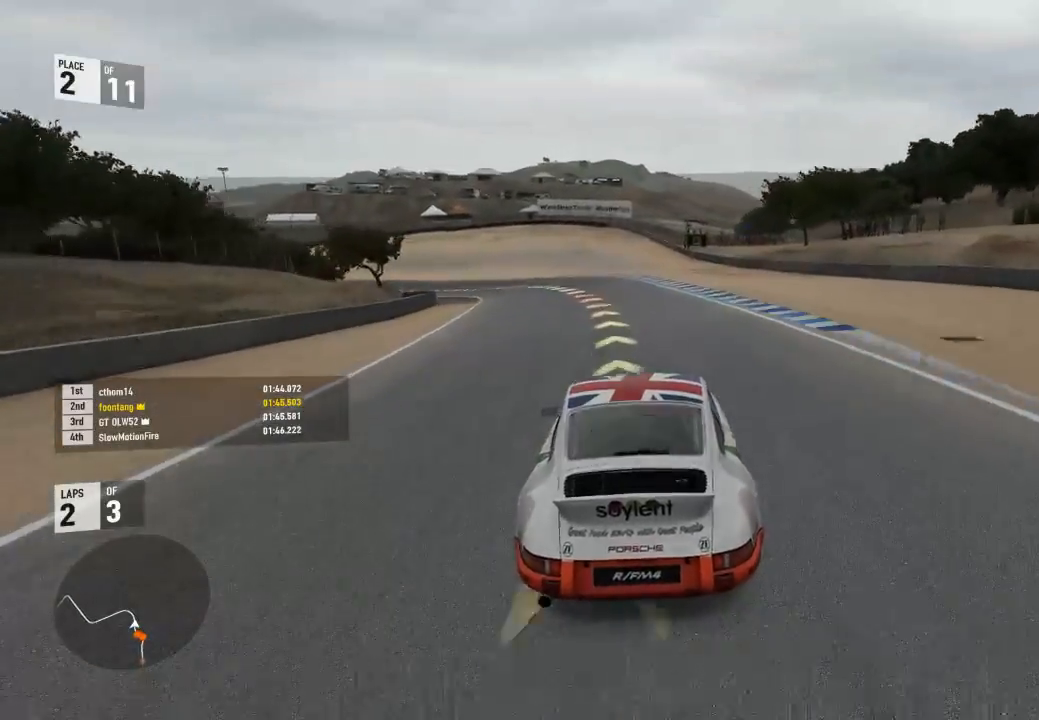
{"dt_ms": 500, "buttons": ["R2"], "right_stick": "center", "events": [[267, "R2", "up"], [467, "R2", "down"]]}
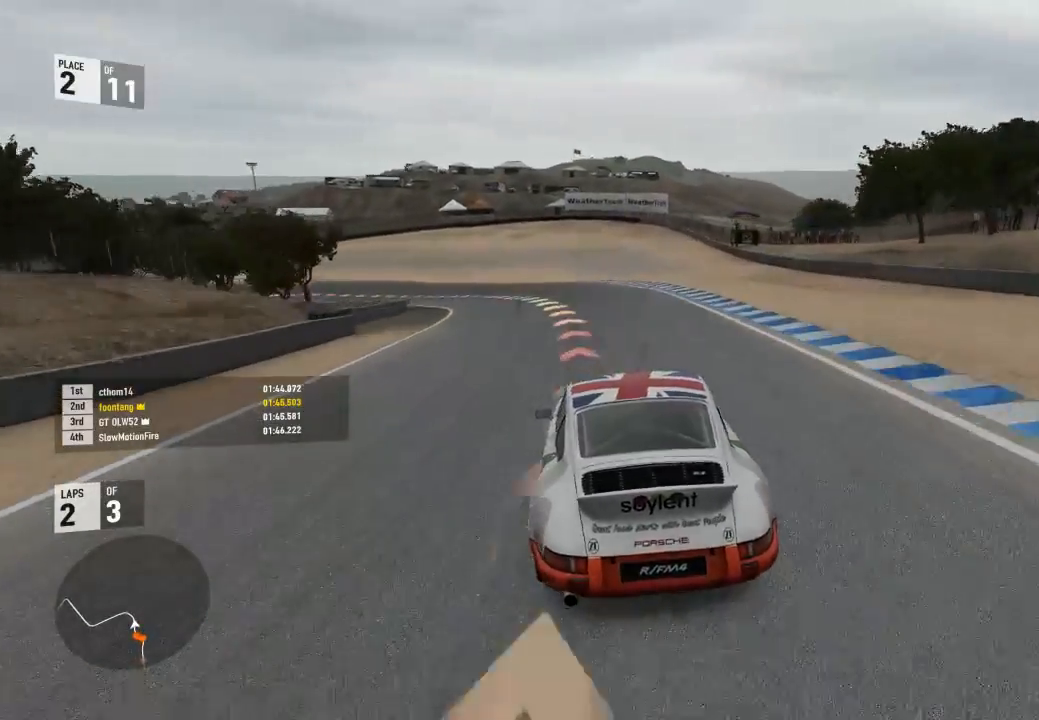
{"dt_ms": 500, "buttons": ["R2"], "right_stick": "center", "events": [[133, "R2", "up"], [300, "A", "down"], [300, "B", "down"], [400, "A", "up"], [400, "B", "up"], [500, "R2", "down"]]}
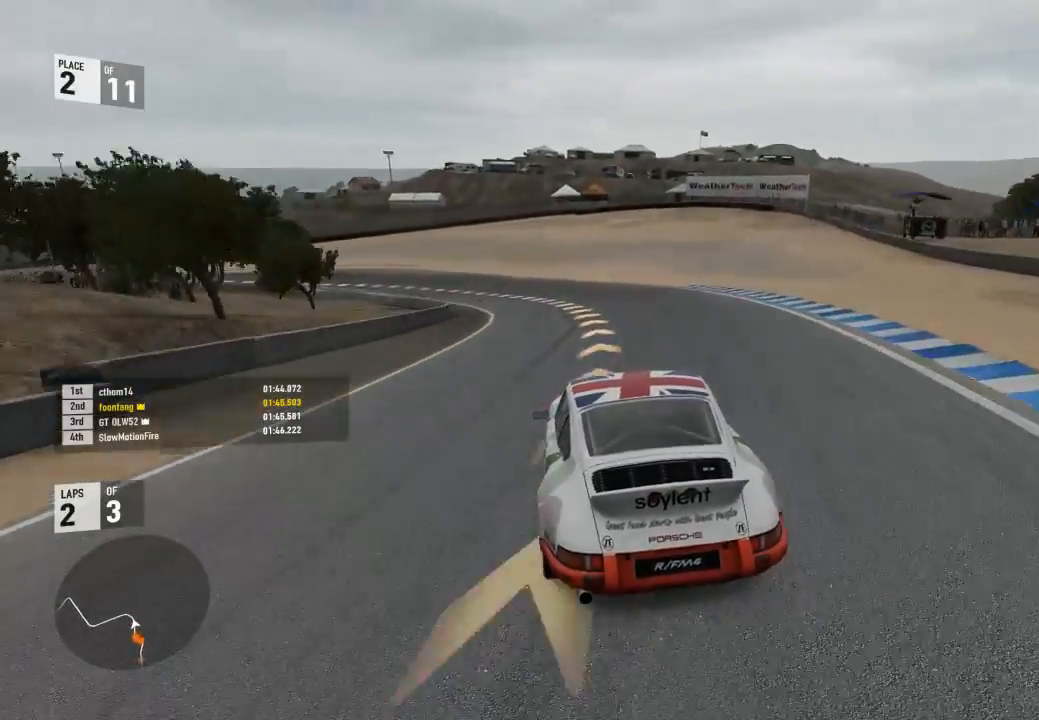
{"dt_ms": 500, "buttons": ["R2"], "right_stick": "center", "events": [[200, "R2", "up"], [400, "R2", "down"]]}
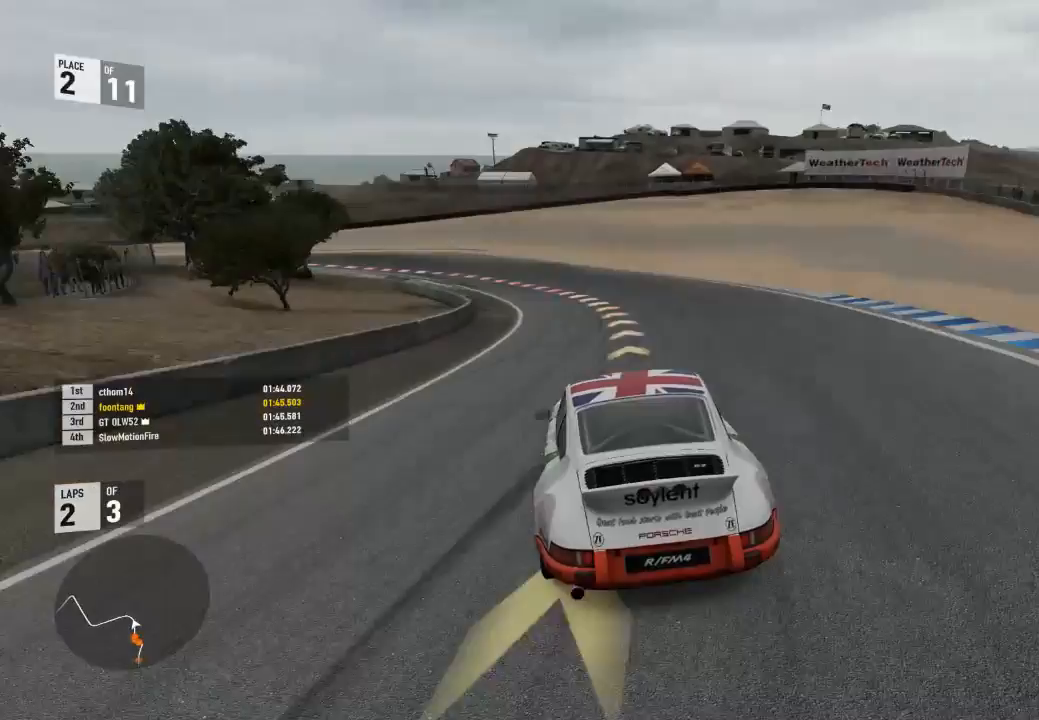
{"dt_ms": 500, "buttons": ["R2"], "right_stick": "center", "events": [[133, "R2", "up"], [367, "R2", "down"]]}
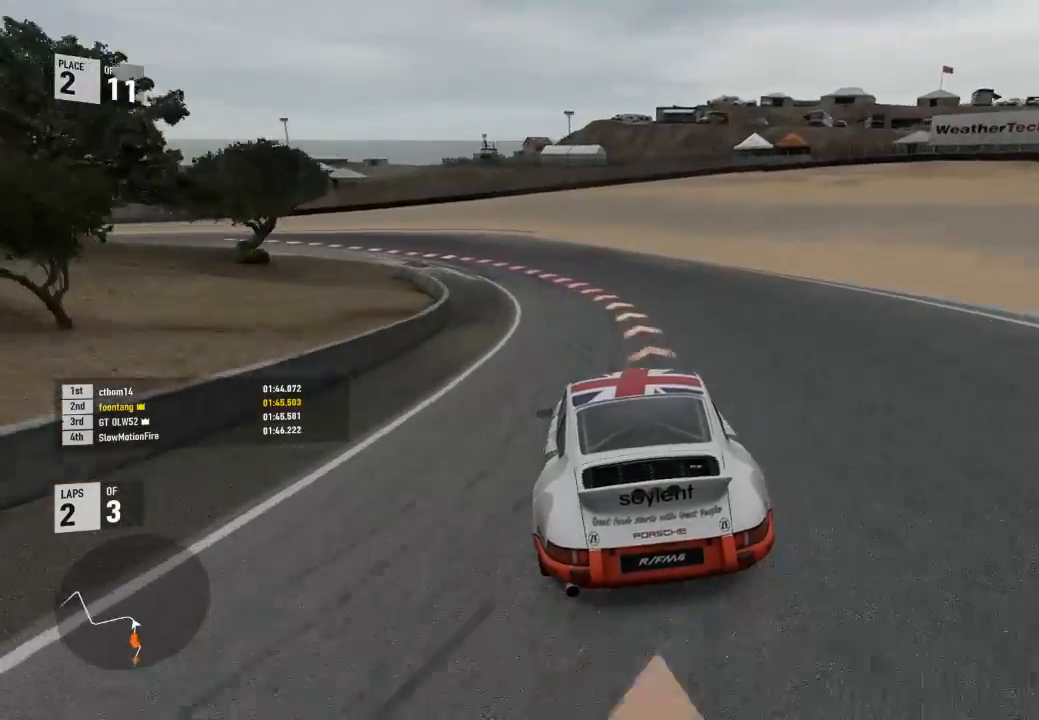
{"dt_ms": 500, "buttons": [], "right_stick": "center", "events": [[167, "R2", "up"], [300, "R2", "down"], [467, "R2", "up"]]}
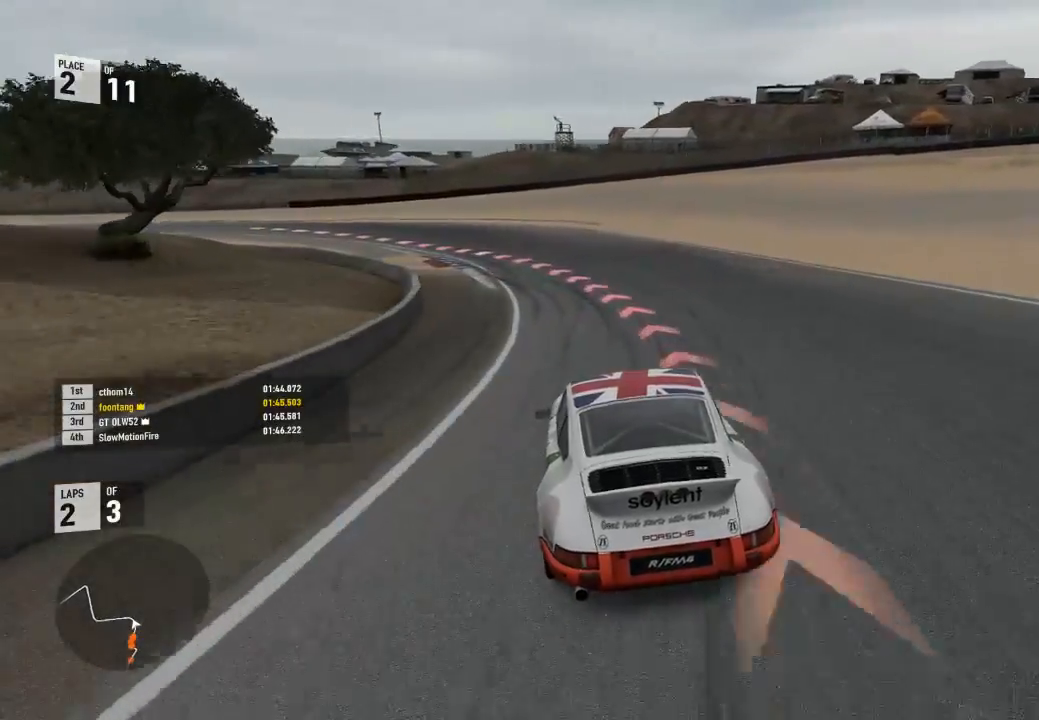
{"dt_ms": 500, "buttons": [], "right_stick": "center", "events": [[333, "R2", "down"], [367, "R2", "up"]]}
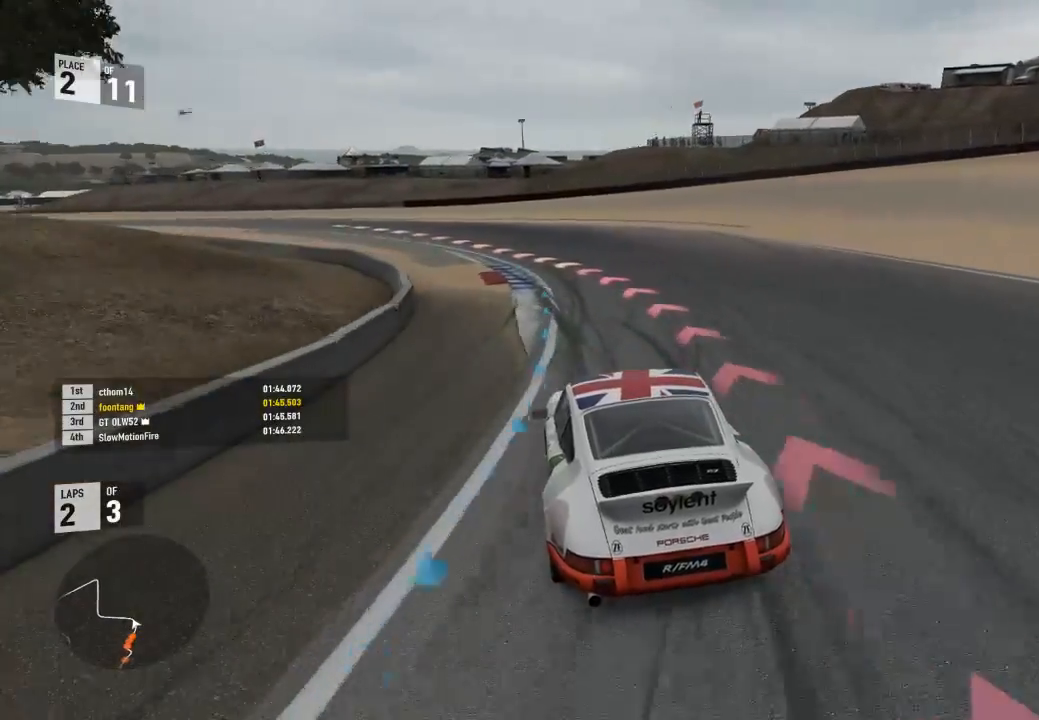
{"dt_ms": 500, "buttons": [], "right_stick": "center", "events": []}
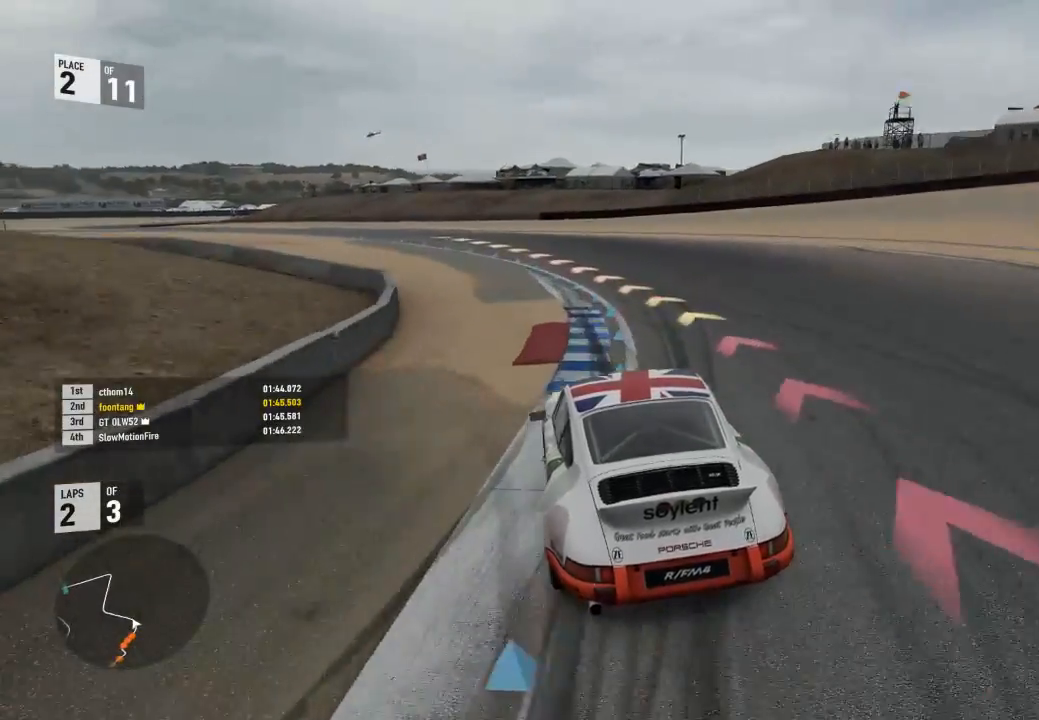
{"dt_ms": 500, "buttons": ["R2"], "right_stick": "center", "events": [[67, "R2", "down"]]}
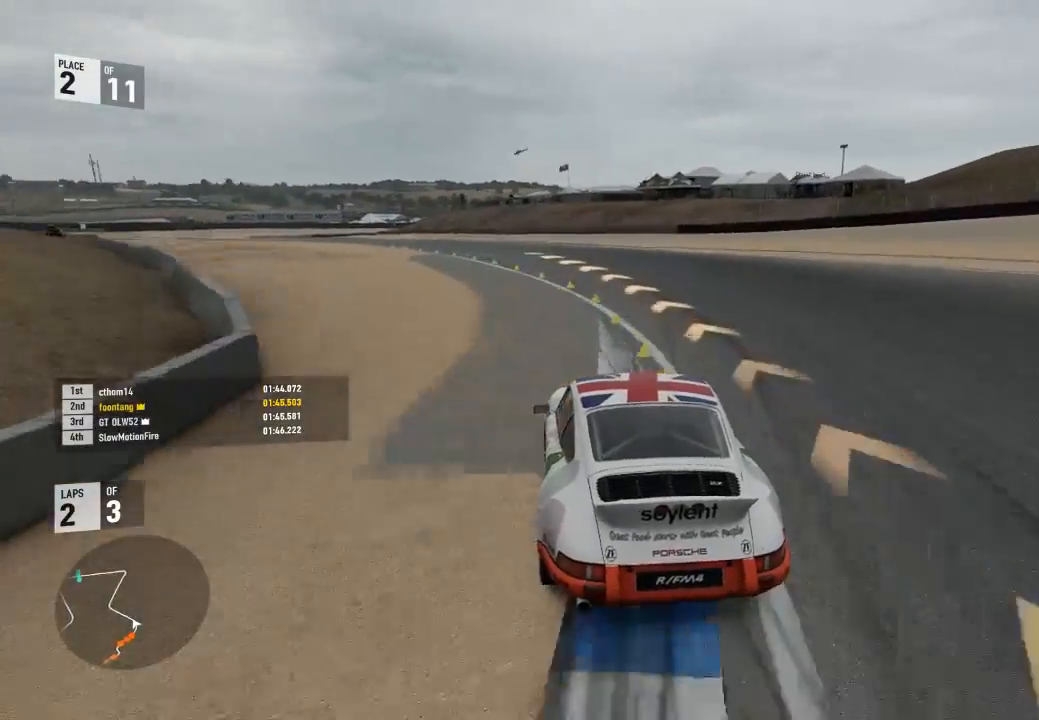
{"dt_ms": 500, "buttons": ["R2", "L3"], "right_stick": "center", "events": [[300, "L3", "down"]]}
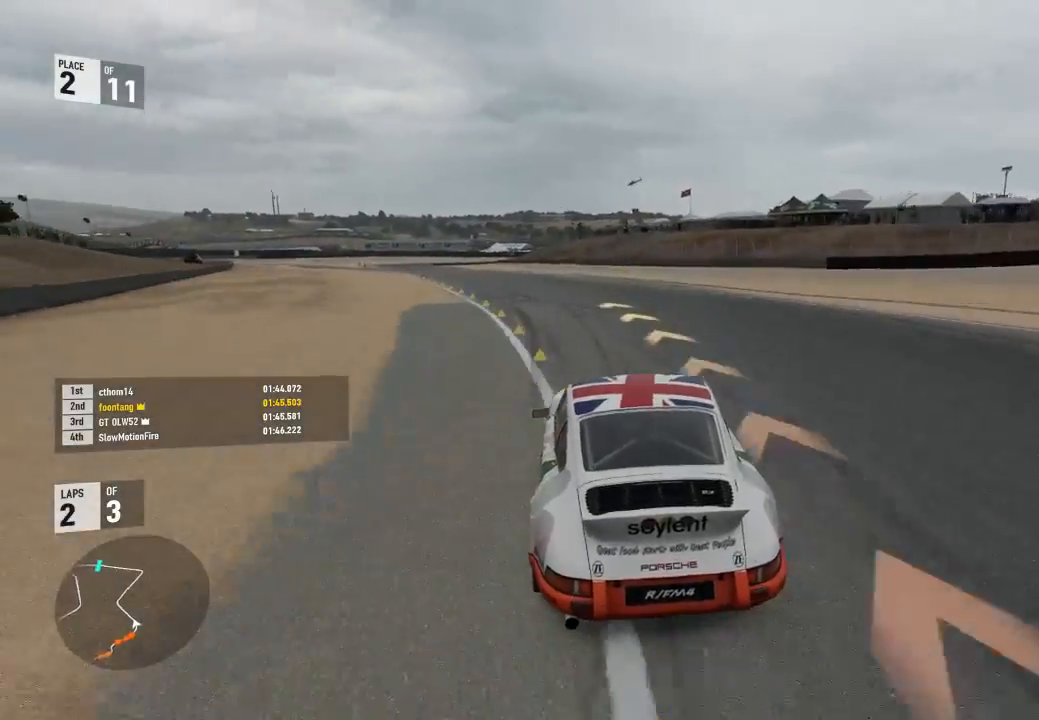
{"dt_ms": 500, "buttons": ["R2", "L3"], "right_stick": "center", "events": []}
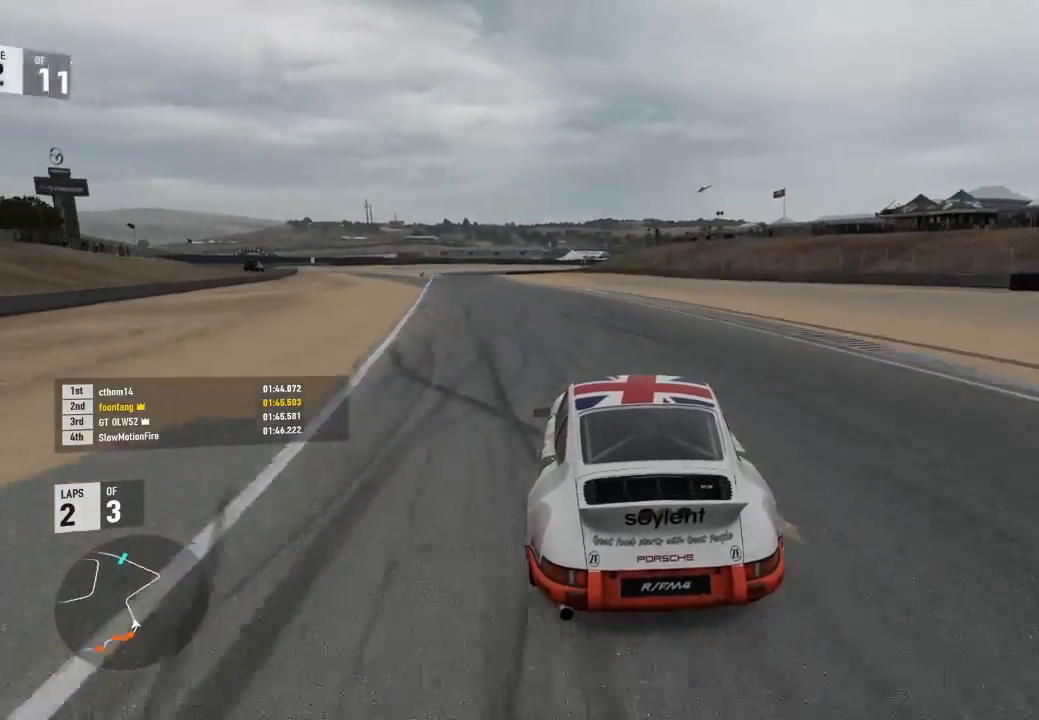
{"dt_ms": 500, "buttons": ["R2"], "right_stick": "center", "events": [[367, "L3", "up"]]}
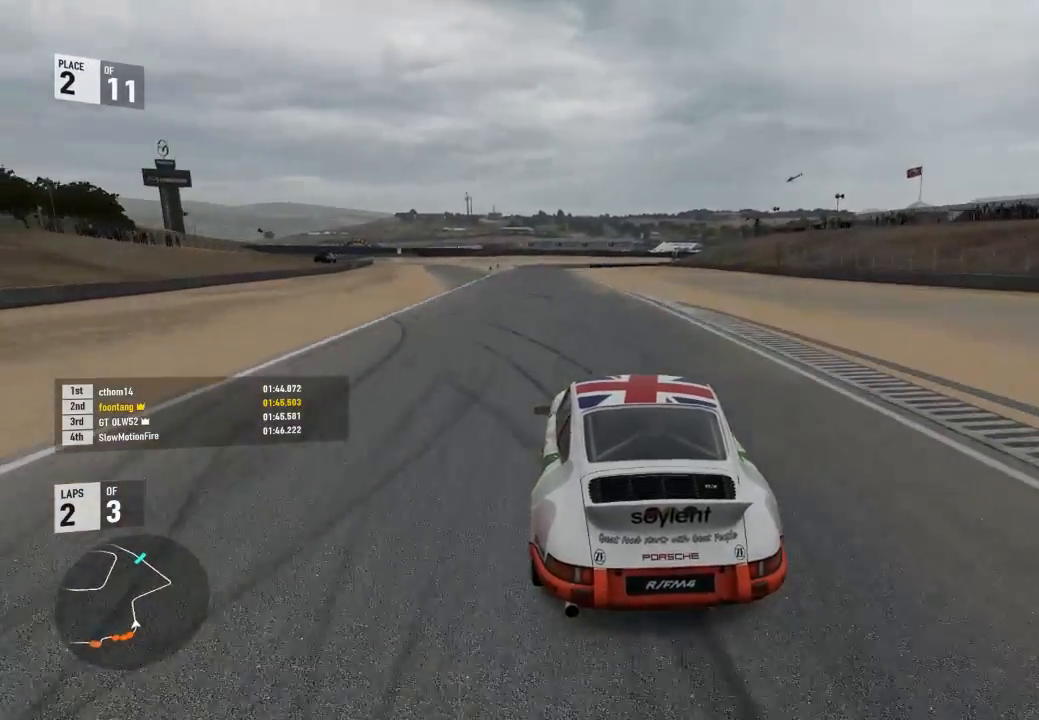
{"dt_ms": 1000, "buttons": ["Y", "R2"], "right_stick": "center"}
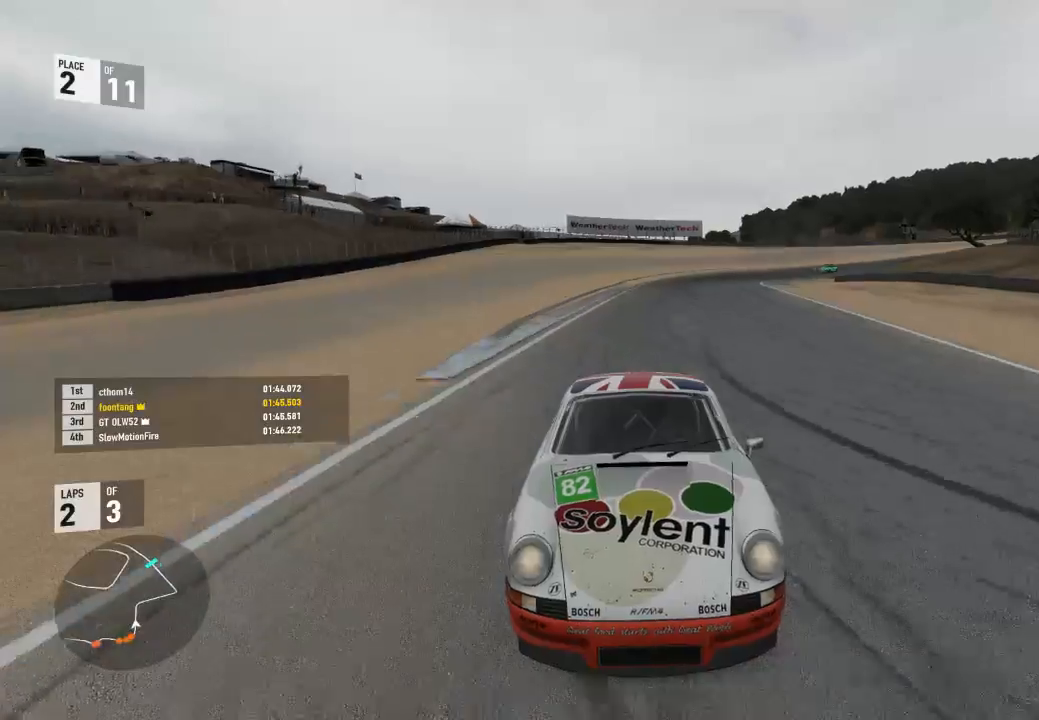
{"dt_ms": 500, "buttons": ["R2"], "right_stick": "center", "events": [[233, "Y", "up"]]}
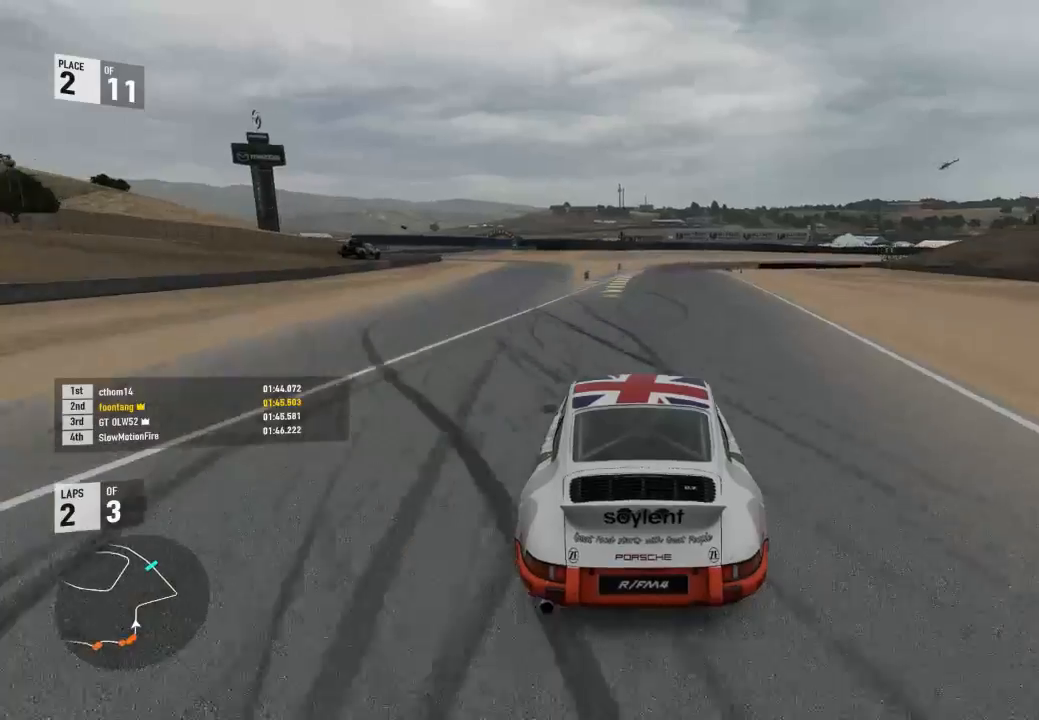
{"dt_ms": 500, "buttons": ["R2"], "right_stick": "center", "events": []}
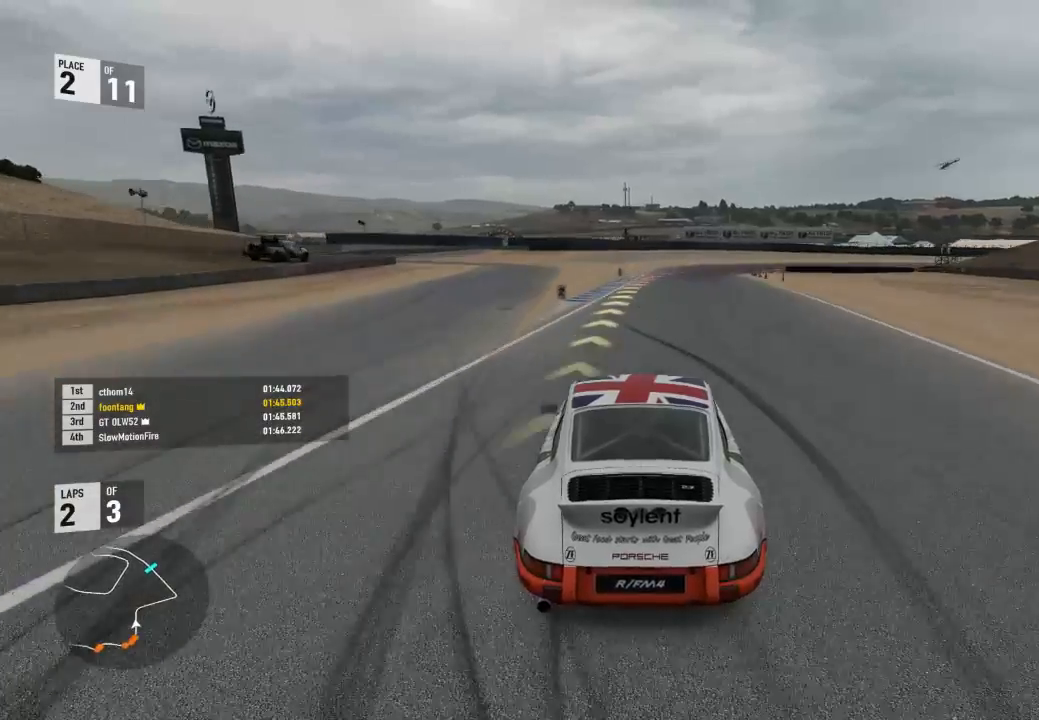
{"dt_ms": 500, "buttons": ["R2"], "right_stick": "center", "events": []}
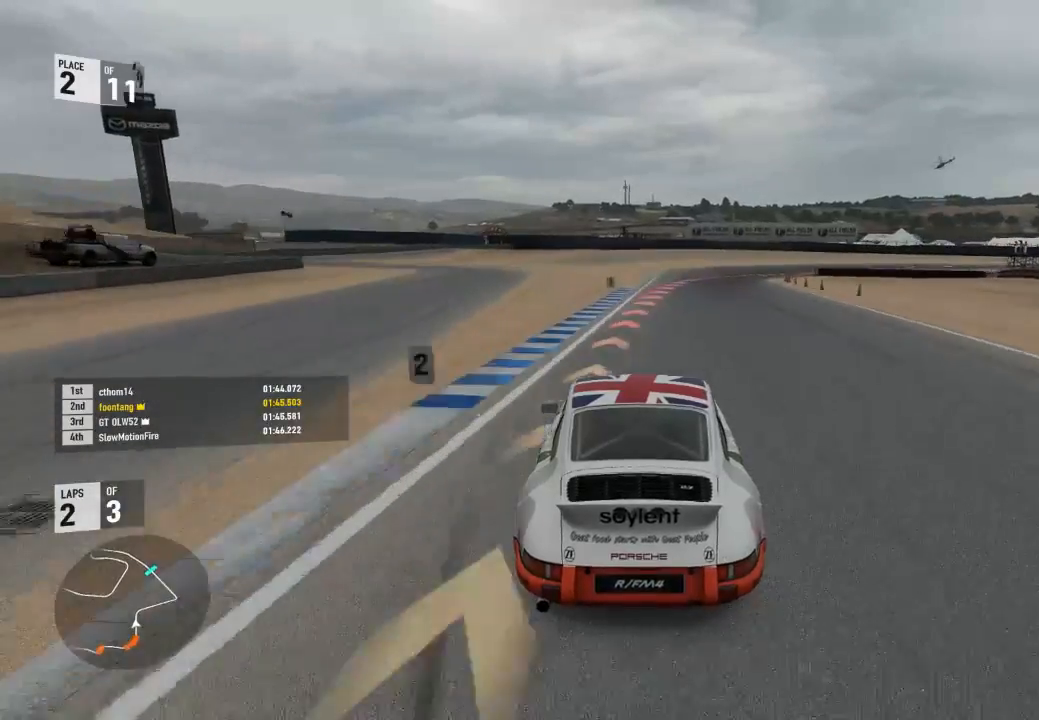
{"dt_ms": 500, "buttons": ["L2"], "right_stick": "center", "events": [[67, "R2", "up"], [167, "L2", "down"], [267, "A", "down"], [267, "R2", "down"], [300, "X", "down"], [400, "A", "up"], [400, "R2", "up"], [433, "X", "up"]]}